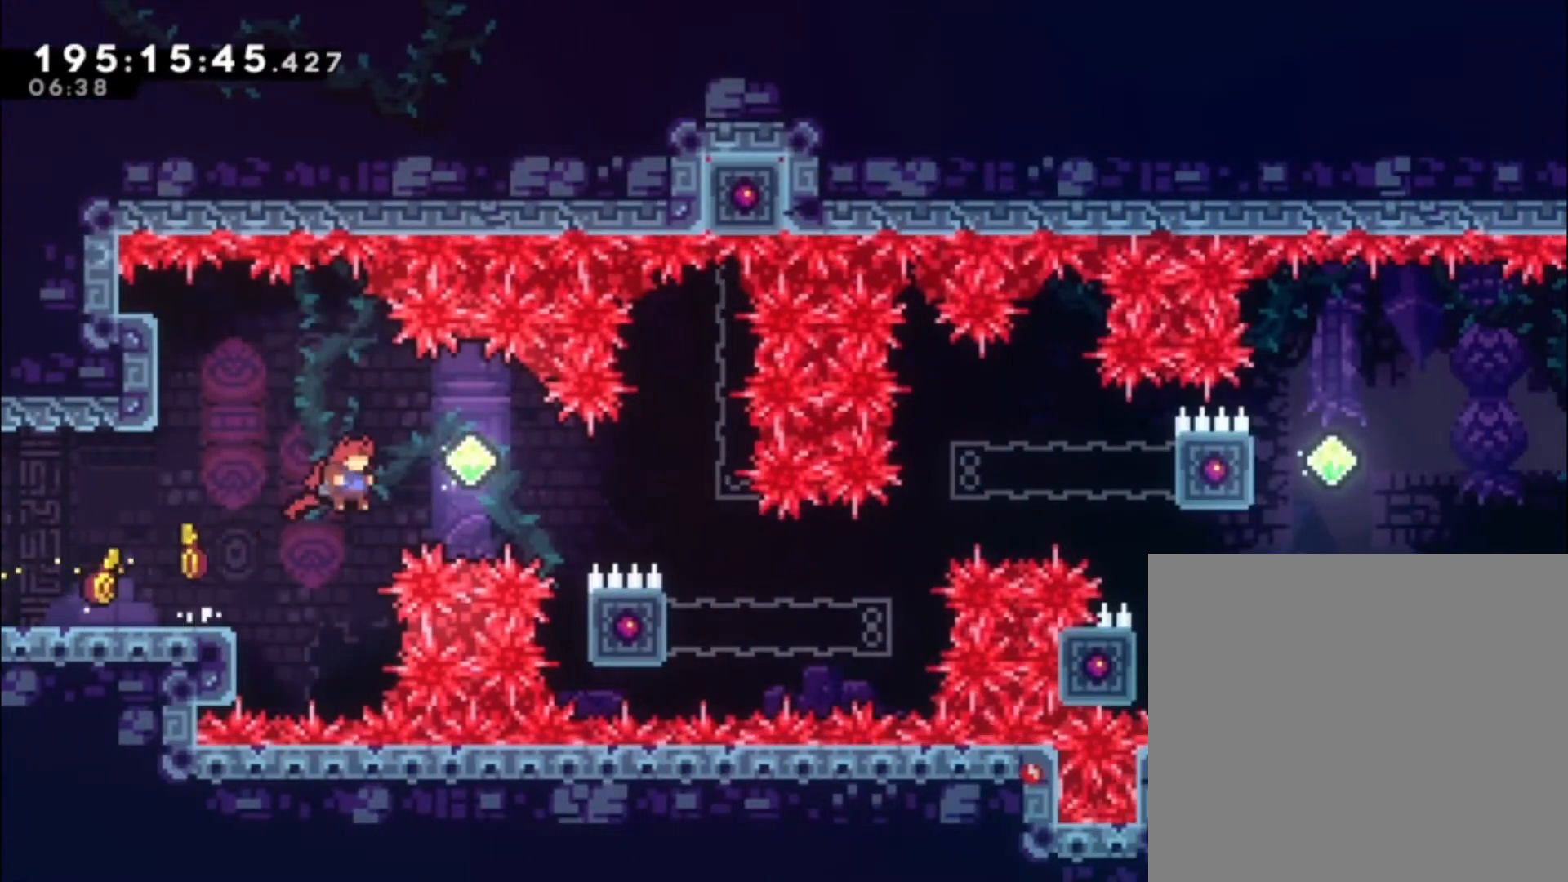
Gameplay with a controller (Xbox layout); each line is a JSON object with the inputs held at the frame after it (dt_ms = milliseconds from this image to that frame). "events" lists button and stick changes between this image and that frame as [ms after this image, input, new state], when the widget could be followed in between. Not read: right_stick.
{"dt_ms": 1000, "buttons": ["L1"], "left_stick": "center"}
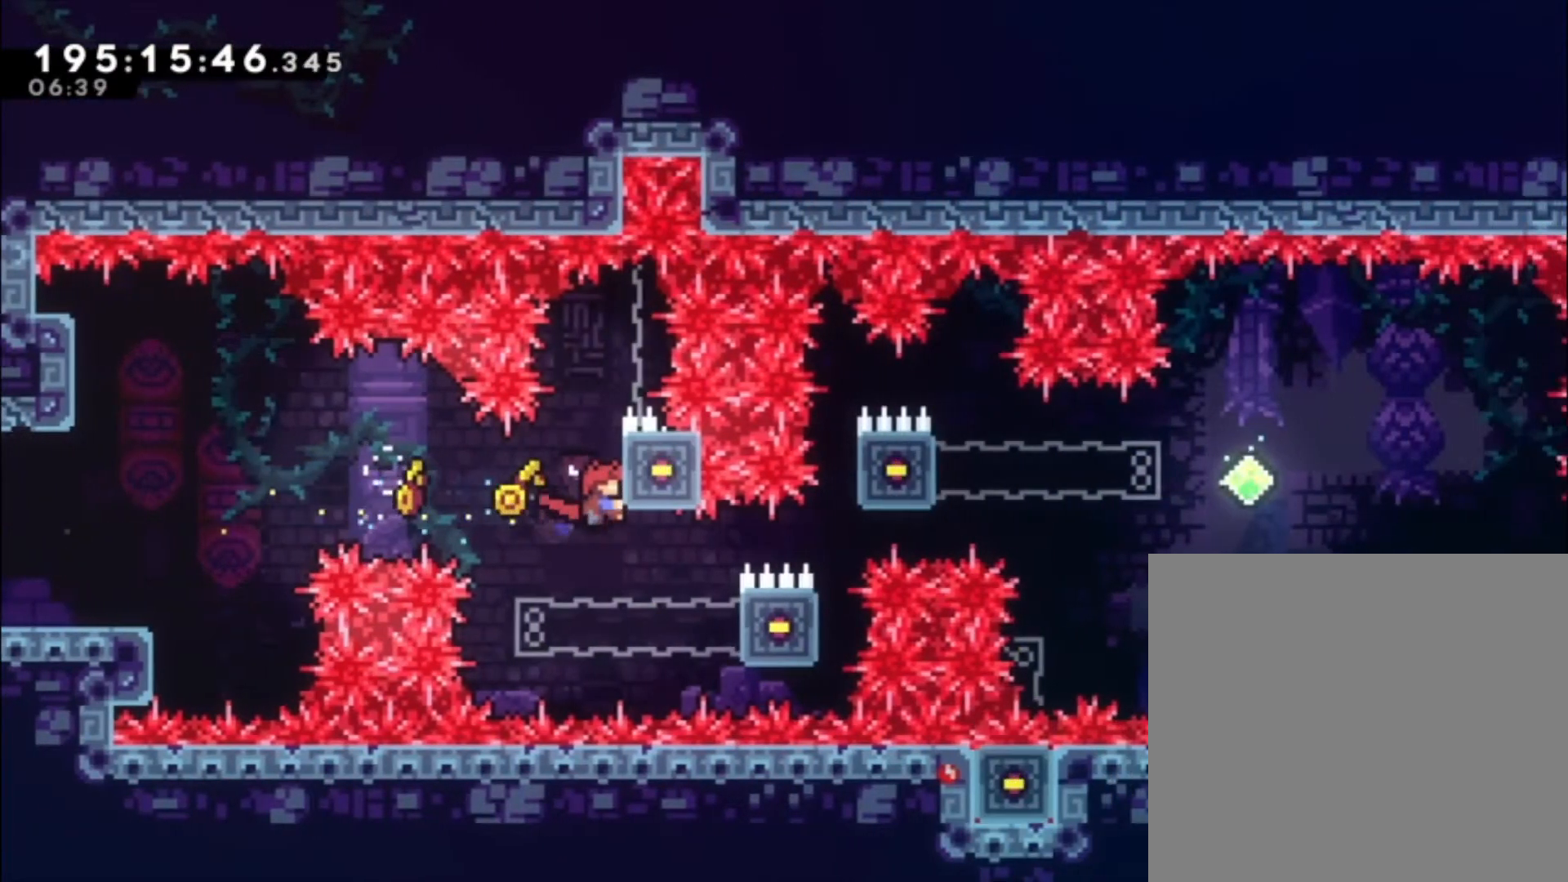
{"dt_ms": 500, "buttons": ["L1", "L2"], "left_stick": "center", "events": [[133, "L1", "up"], [333, "L1", "down"], [467, "L2", "down"]]}
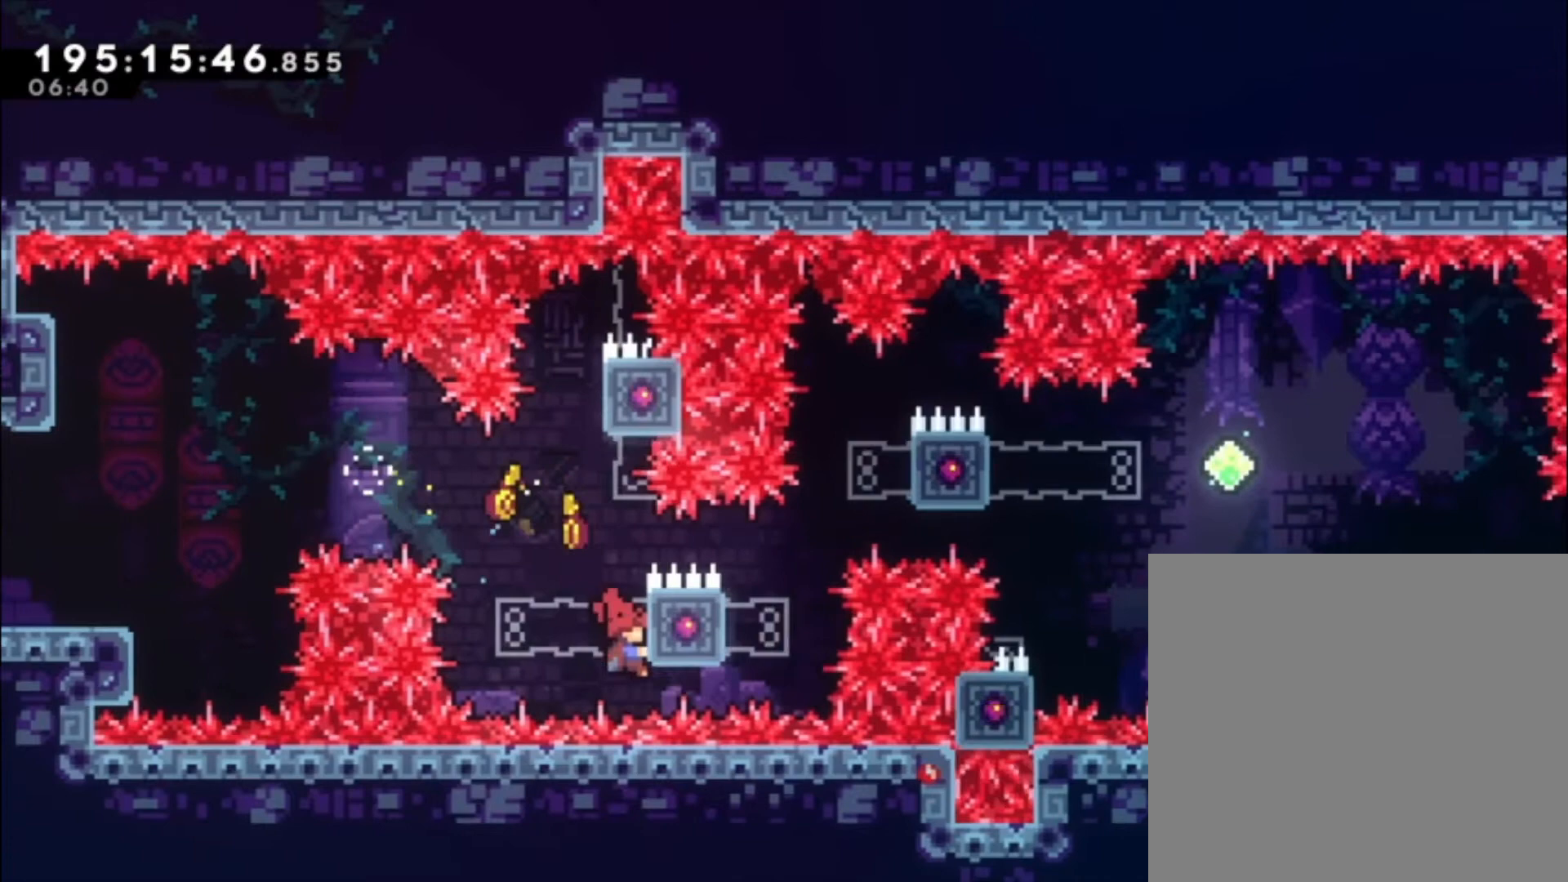
{"dt_ms": 500, "buttons": ["A", "L1"], "left_stick": "up", "events": [[33, "left_stick", "up"], [333, "A", "down"], [333, "L2", "up"]]}
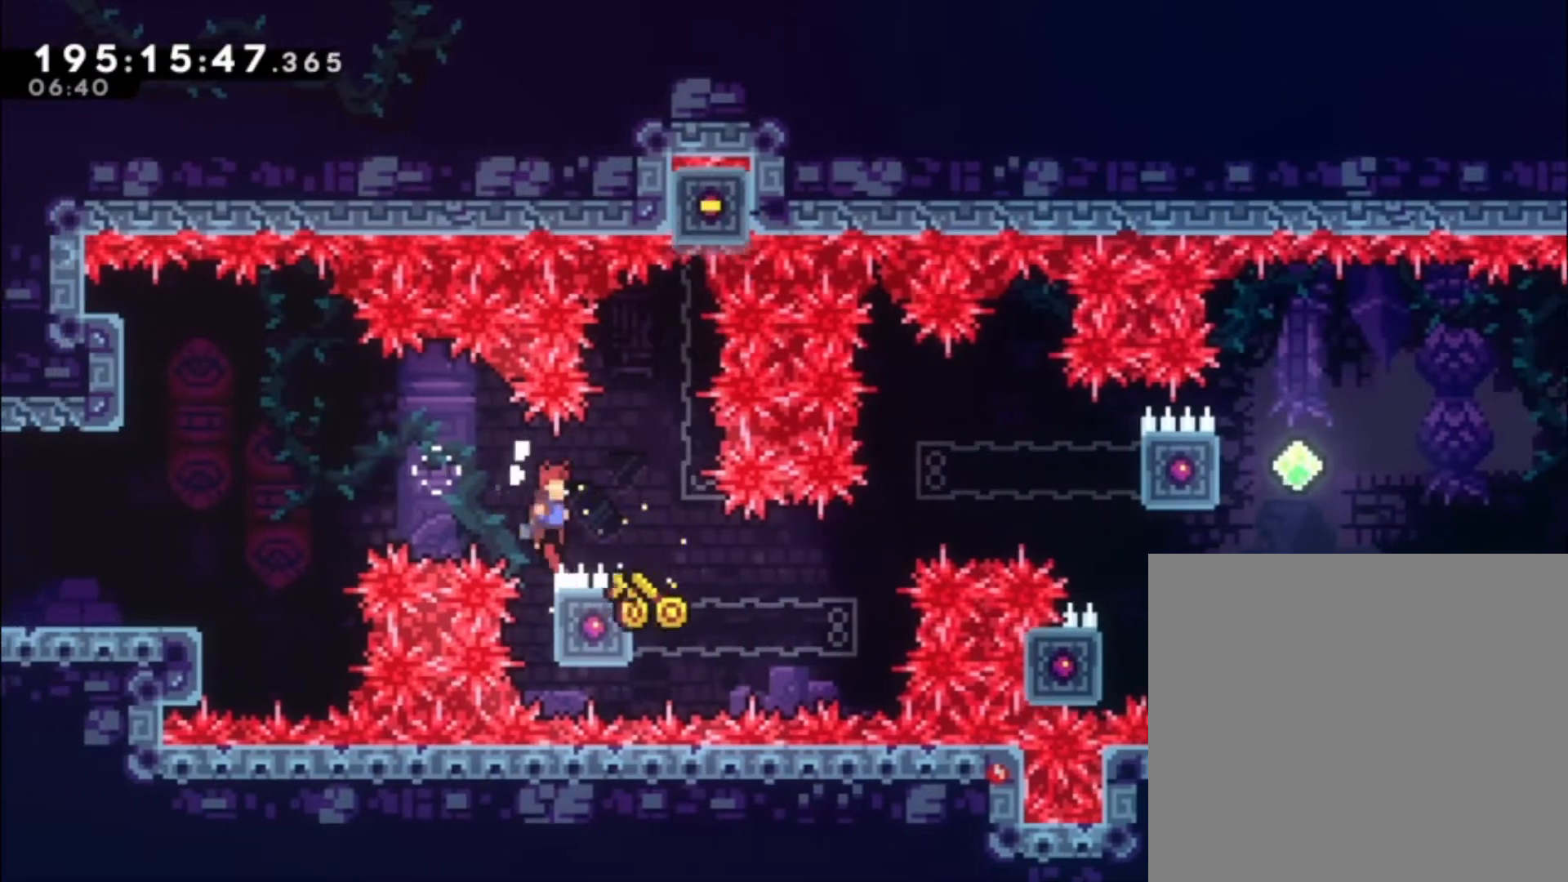
{"dt_ms": 500, "buttons": ["L1"], "left_stick": "up-left", "events": [[133, "left_stick", "center"], [167, "L1", "up"], [433, "L1", "down"], [433, "left_stick", "up-left"], [500, "A", "up"]]}
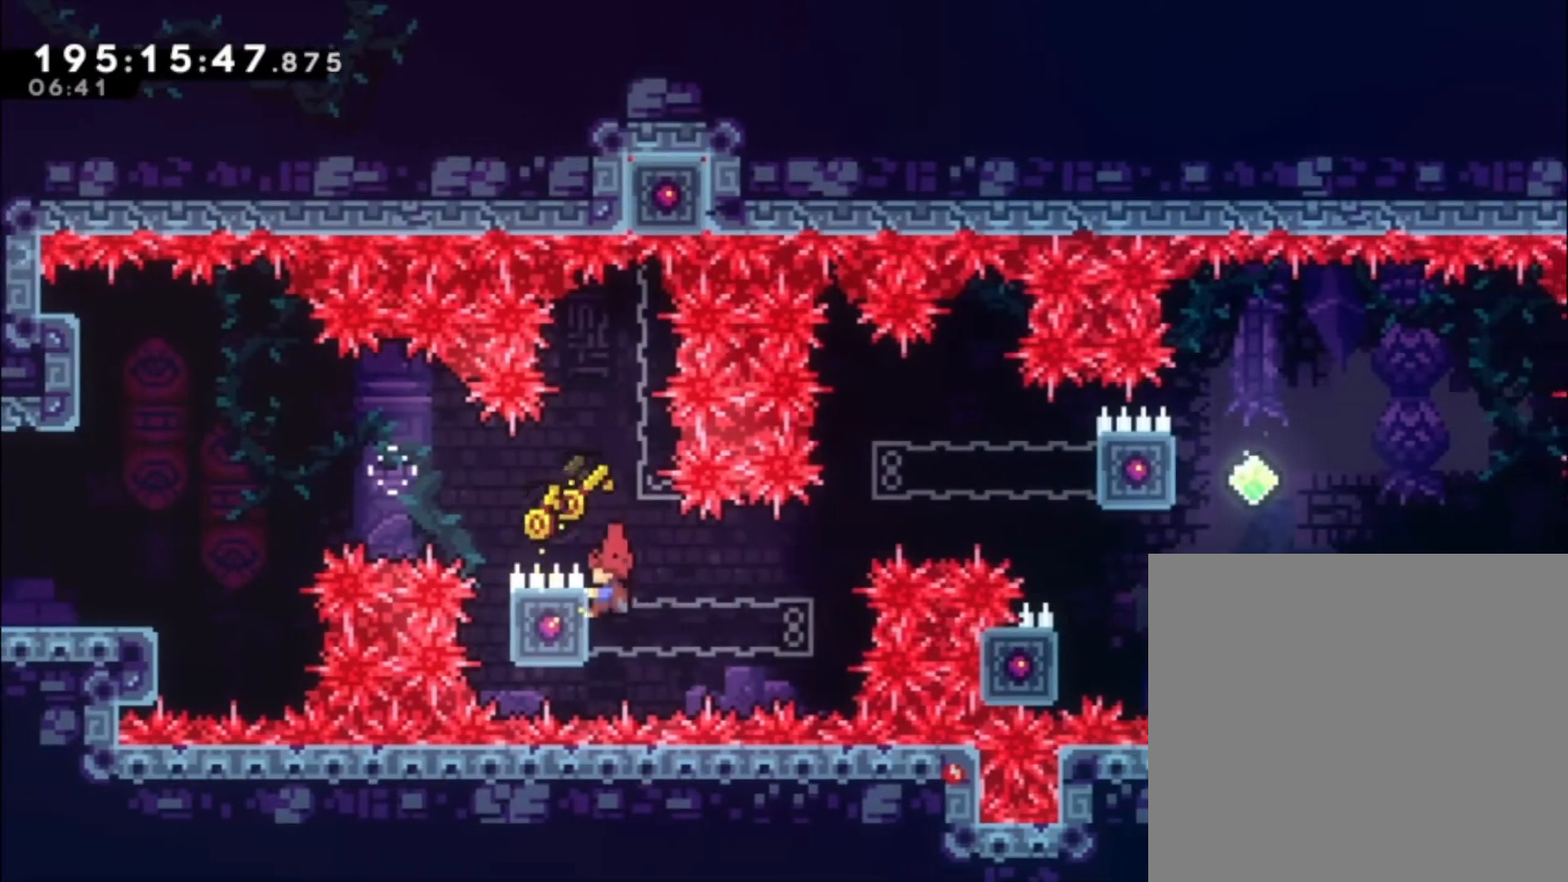
{"dt_ms": 500, "buttons": ["L1"], "left_stick": "center", "events": [[167, "left_stick", "center"]]}
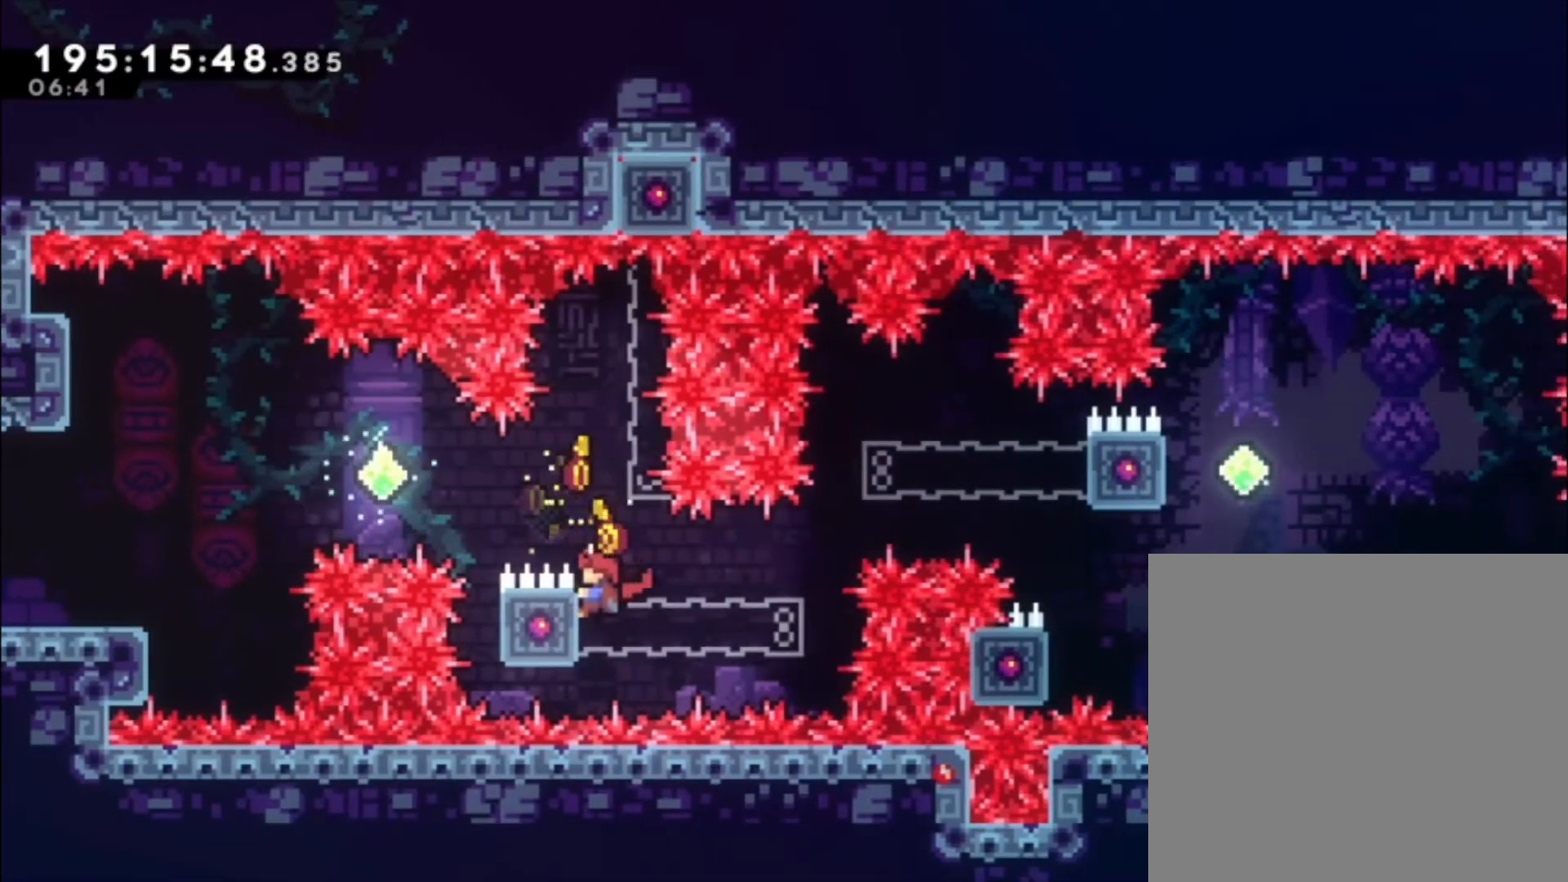
{"dt_ms": 500, "buttons": ["X", "L1"], "left_stick": "left", "events": [[433, "X", "down"], [433, "left_stick", "left"]]}
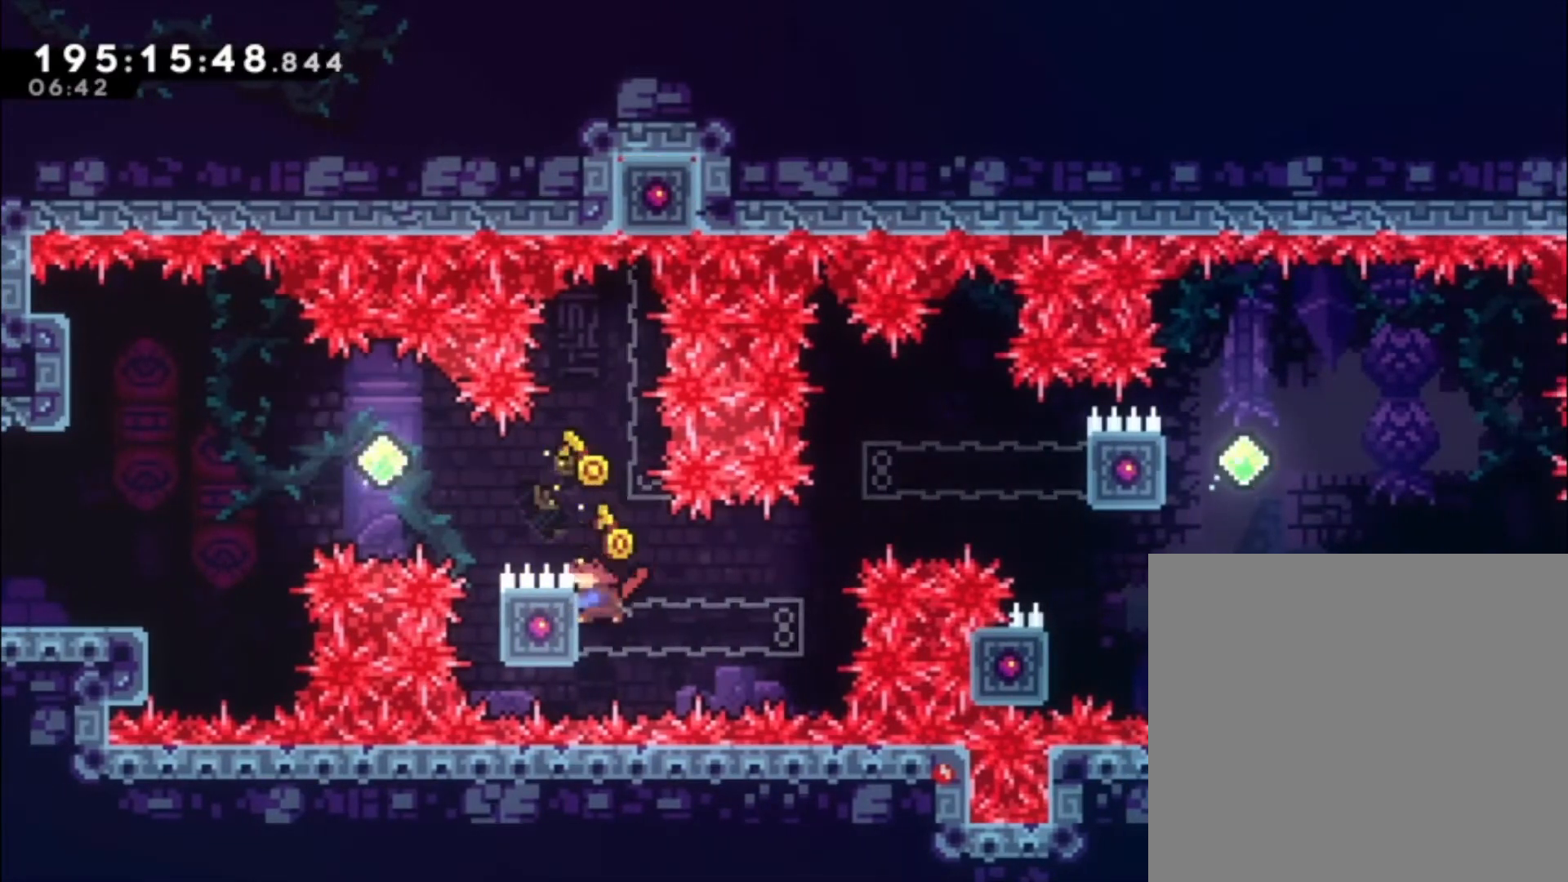
{"dt_ms": 500, "buttons": ["A", "L1"], "left_stick": "center", "events": [[33, "X", "up"], [167, "left_stick", "center"], [367, "L2", "down"], [433, "A", "down"], [433, "L2", "up"]]}
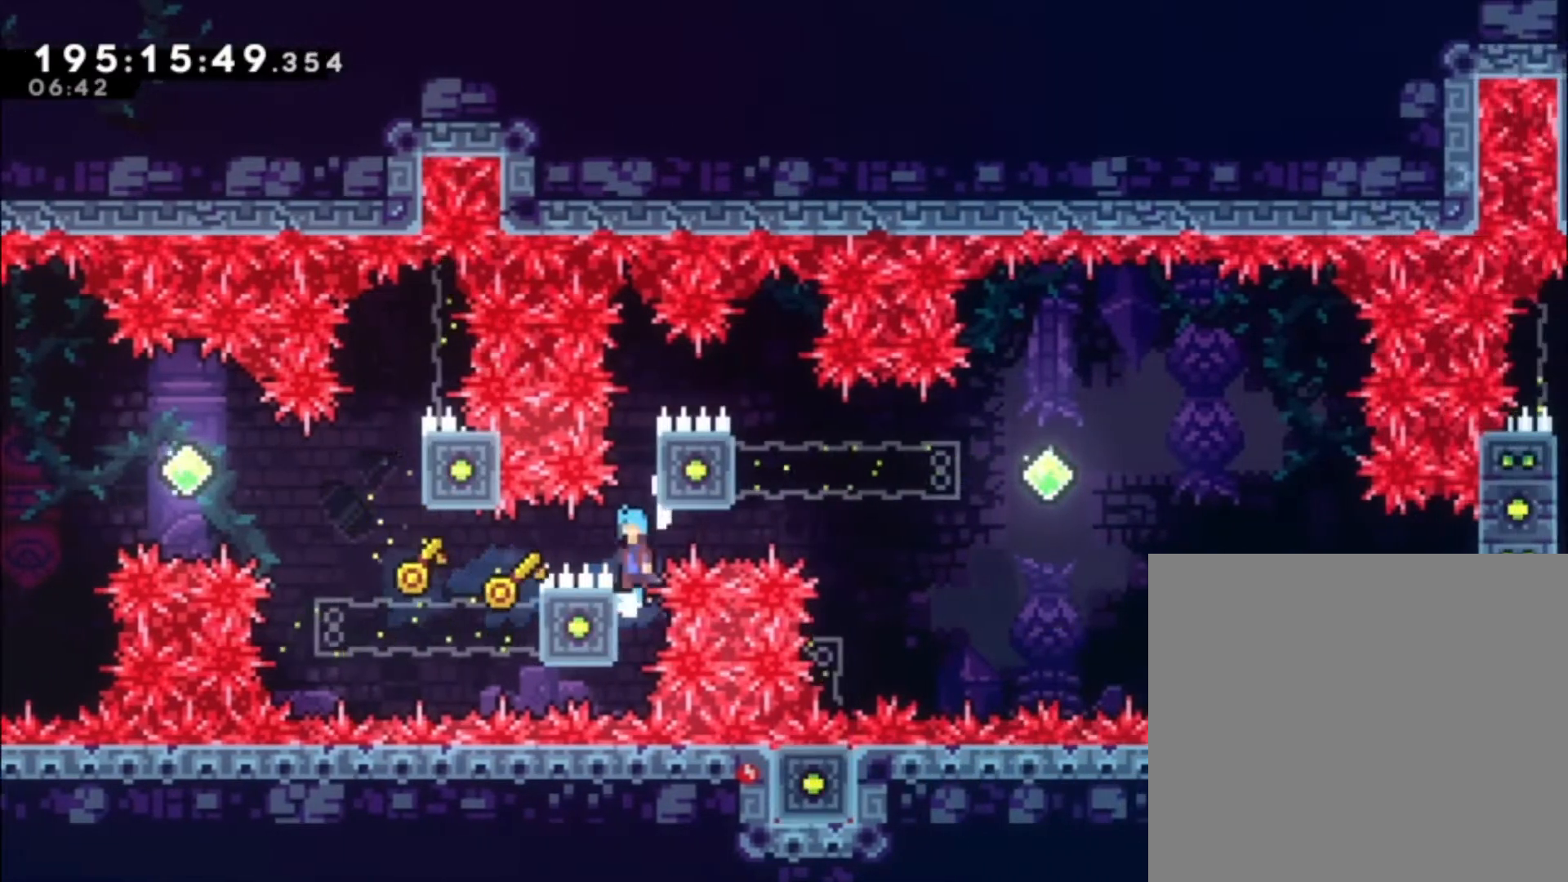
{"dt_ms": 500, "buttons": ["L1"], "left_stick": "center", "events": [[200, "A", "up"]]}
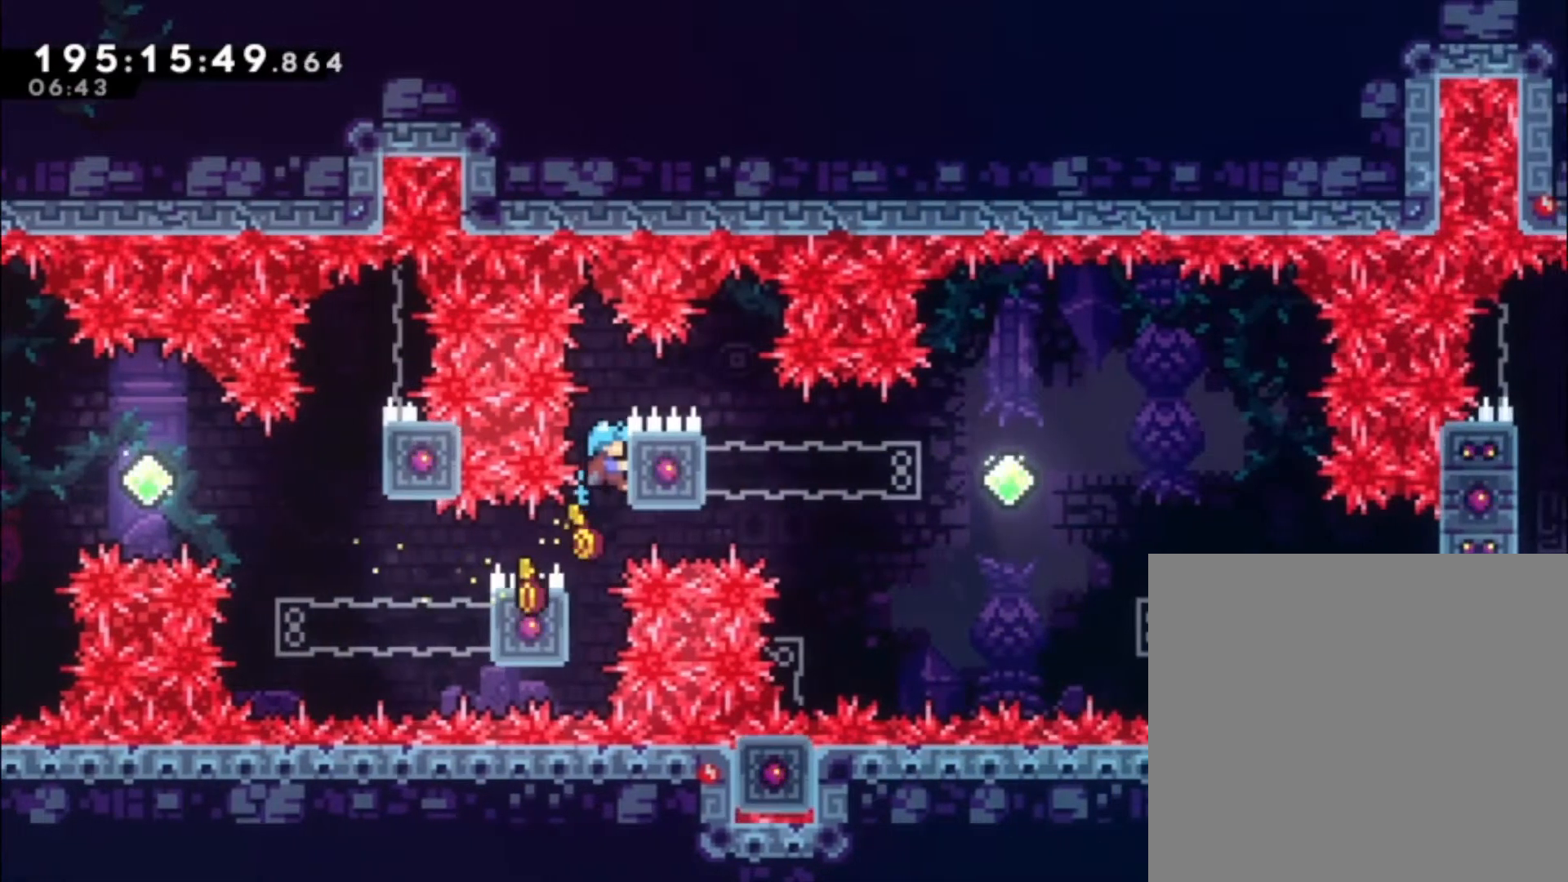
{"dt_ms": 500, "buttons": ["L1"], "left_stick": "center", "events": []}
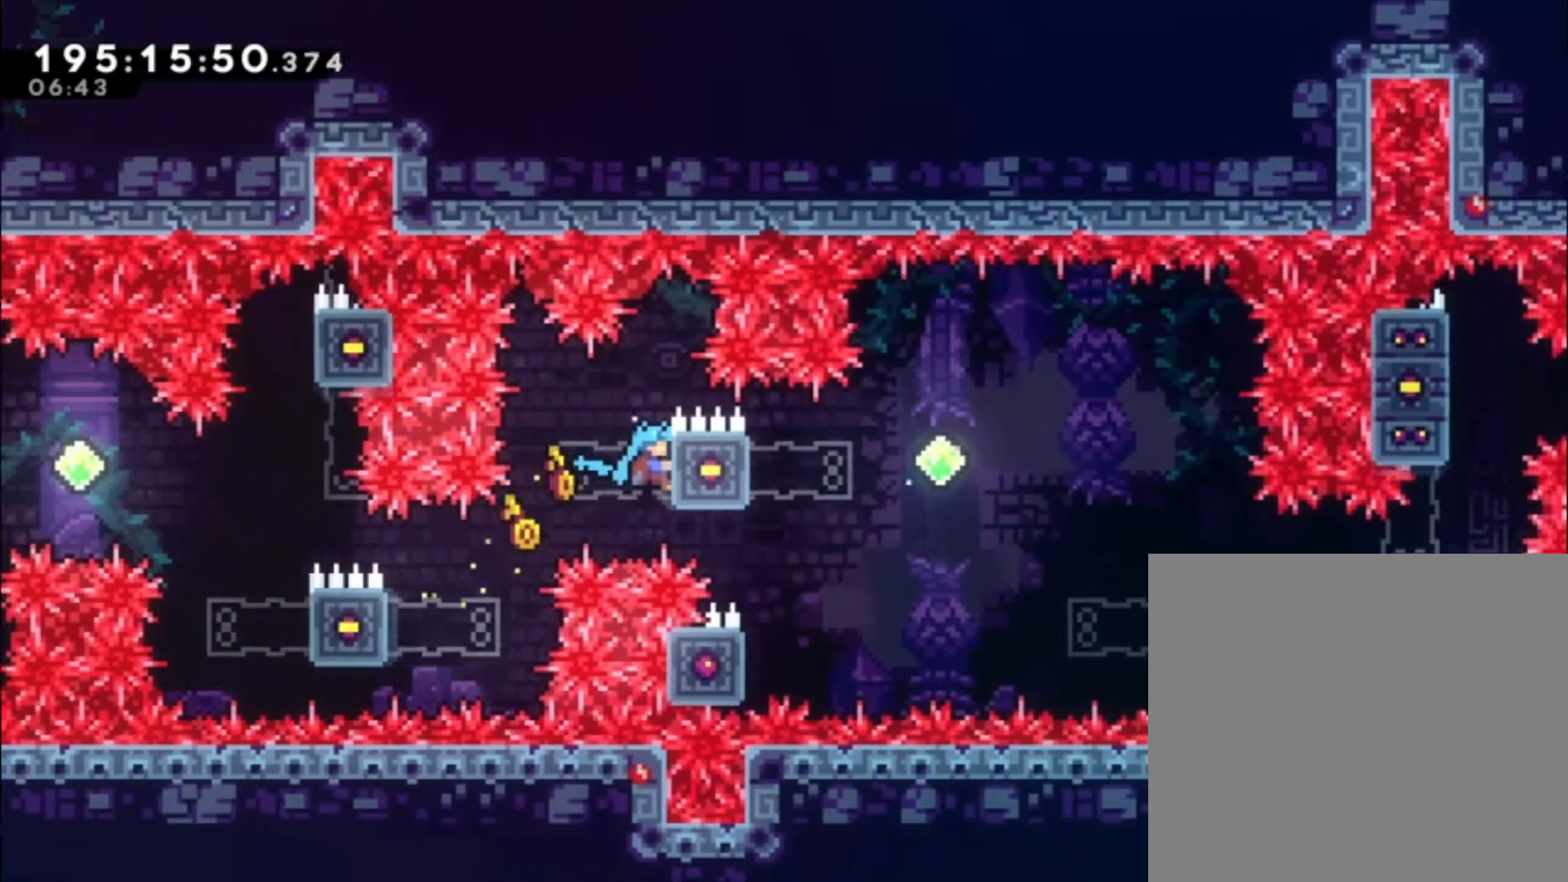
{"dt_ms": 500, "buttons": ["L1", "L2"], "left_stick": "center", "events": [[200, "L2", "down"]]}
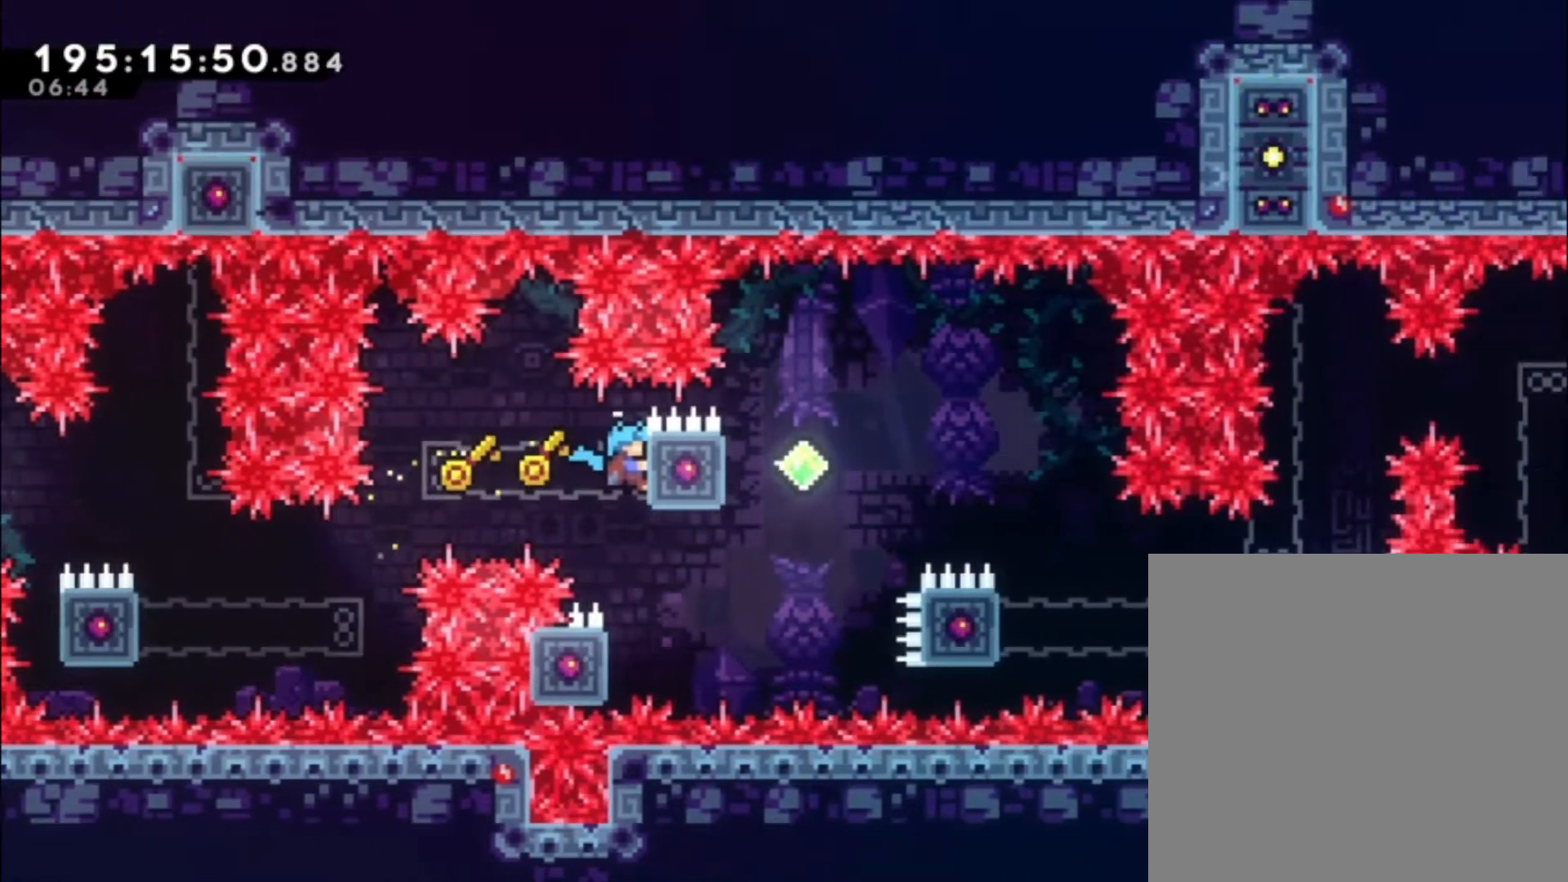
{"dt_ms": 500, "buttons": ["L1"], "left_stick": "left", "events": [[33, "L2", "up"], [200, "L1", "up"], [500, "L1", "down"], [500, "left_stick", "left"]]}
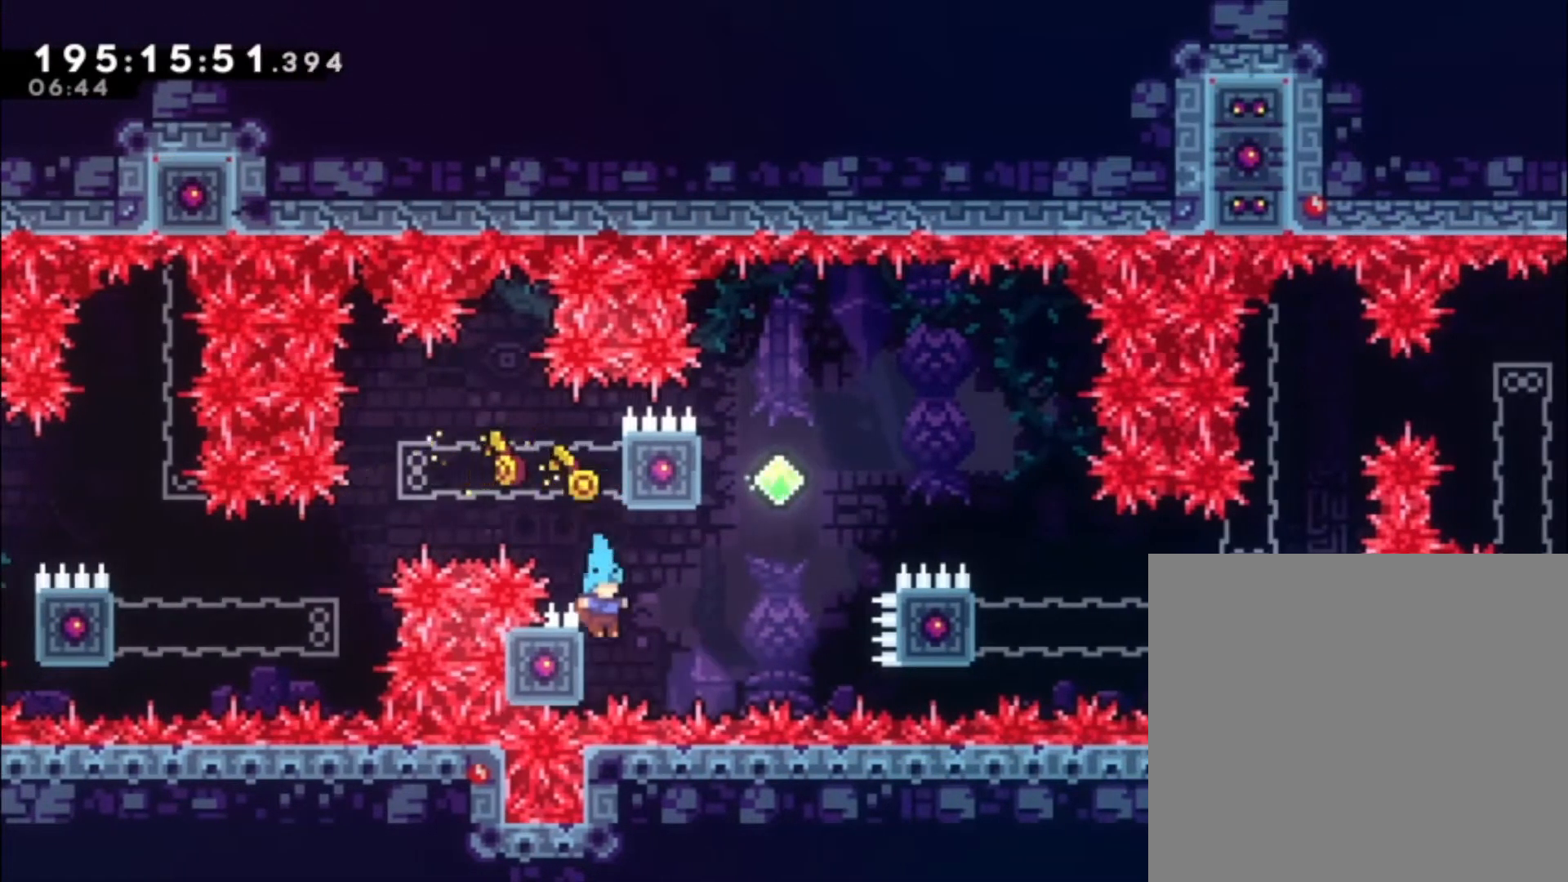
{"dt_ms": 1000, "buttons": ["A", "L1"], "left_stick": "up-left"}
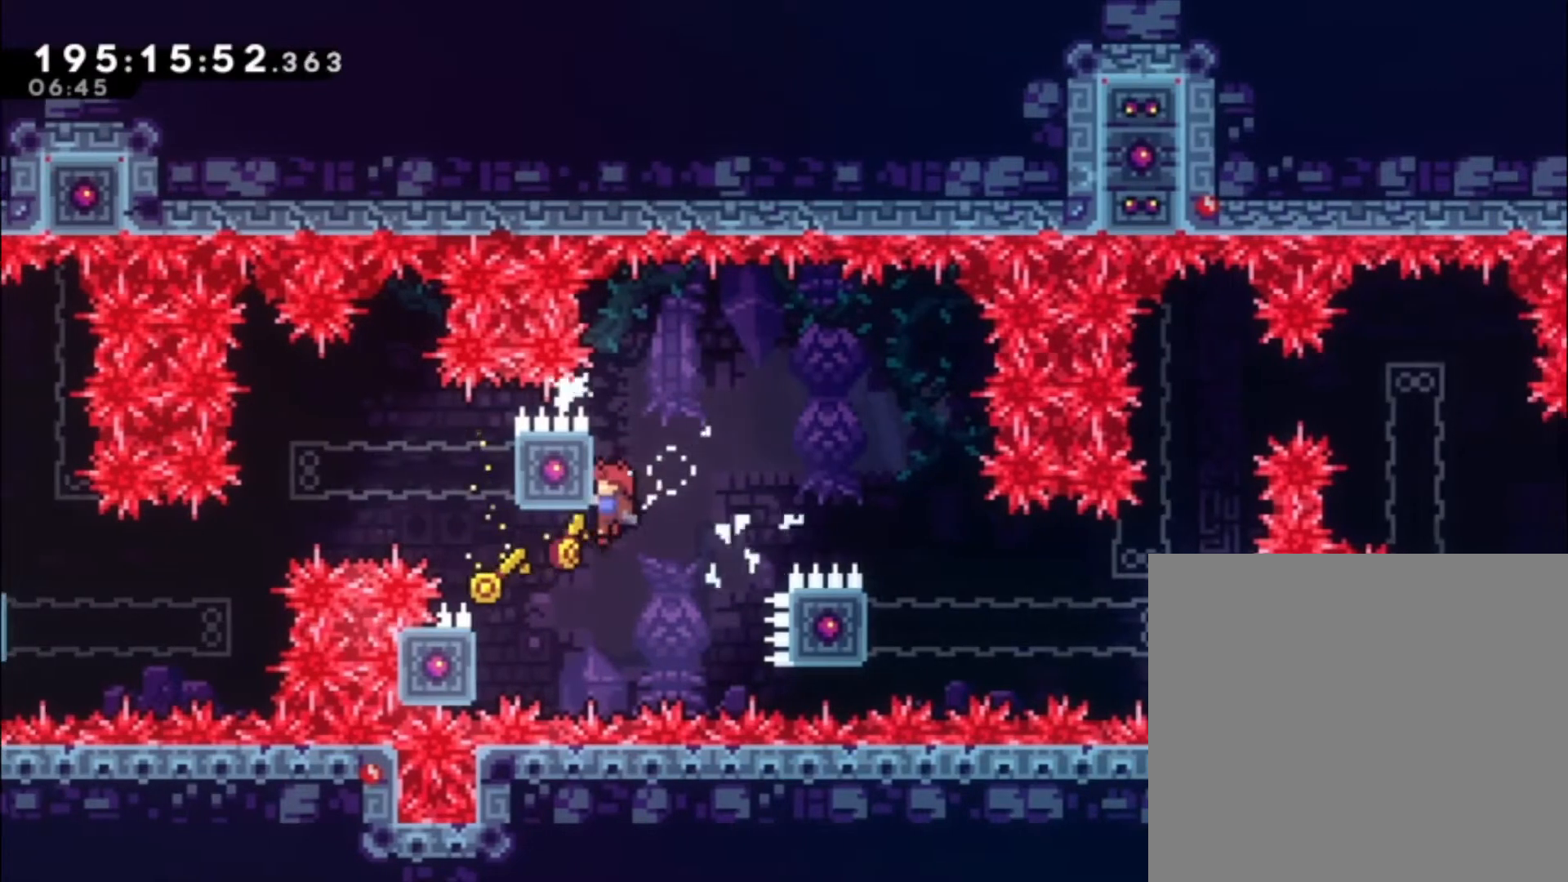
{"dt_ms": 500, "buttons": ["L1"], "left_stick": "center", "events": [[67, "A", "up"], [67, "left_stick", "center"], [200, "left_stick", "up-left"], [333, "left_stick", "center"]]}
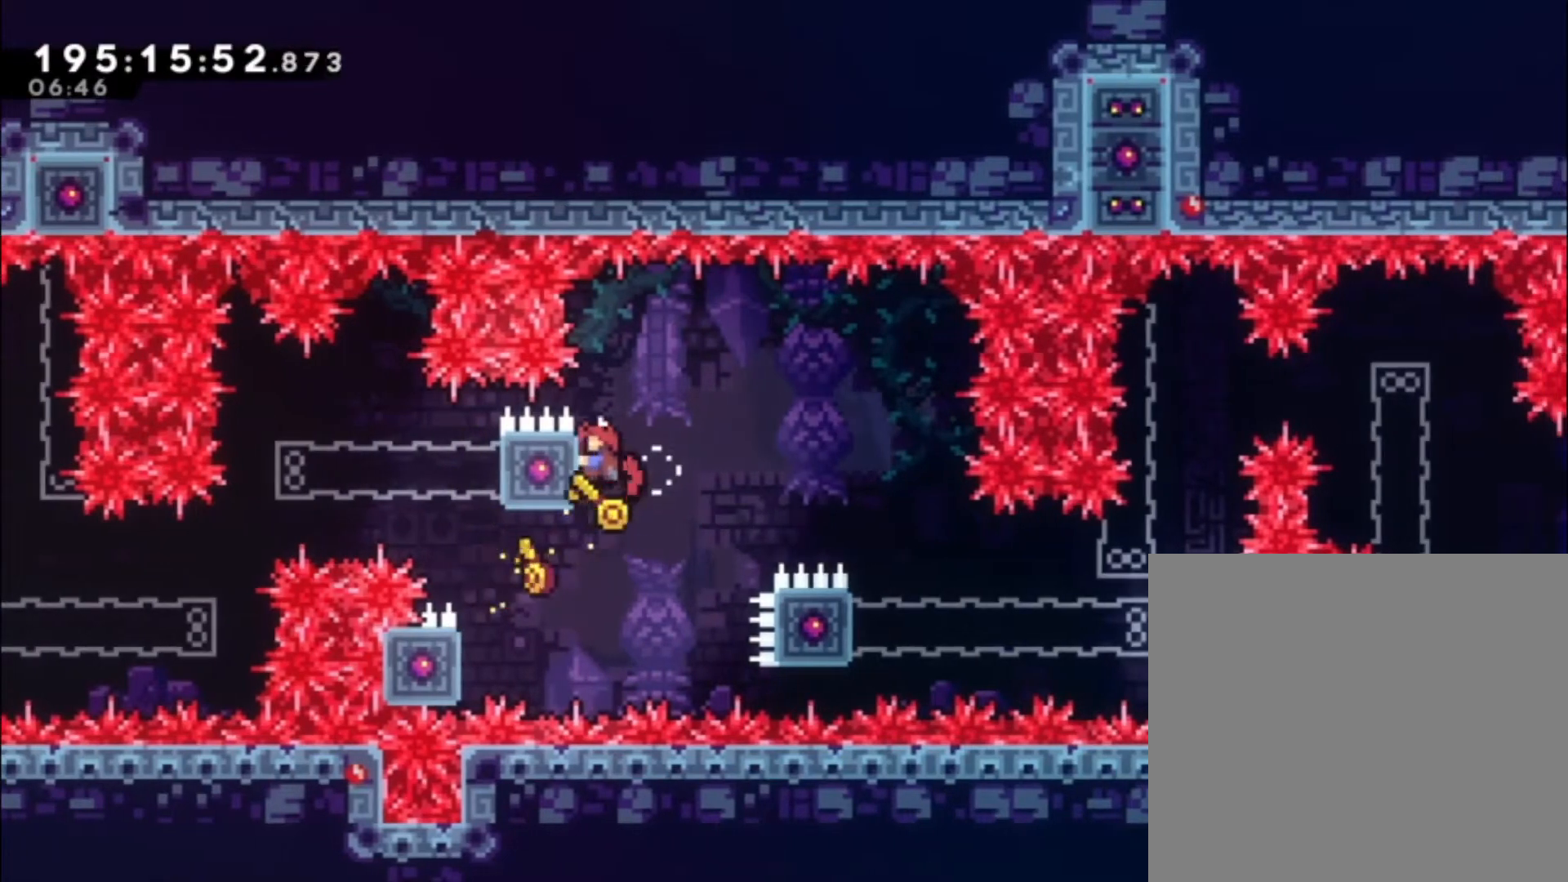
{"dt_ms": 500, "buttons": ["A", "L1"], "left_stick": "center", "events": [[67, "A", "down"]]}
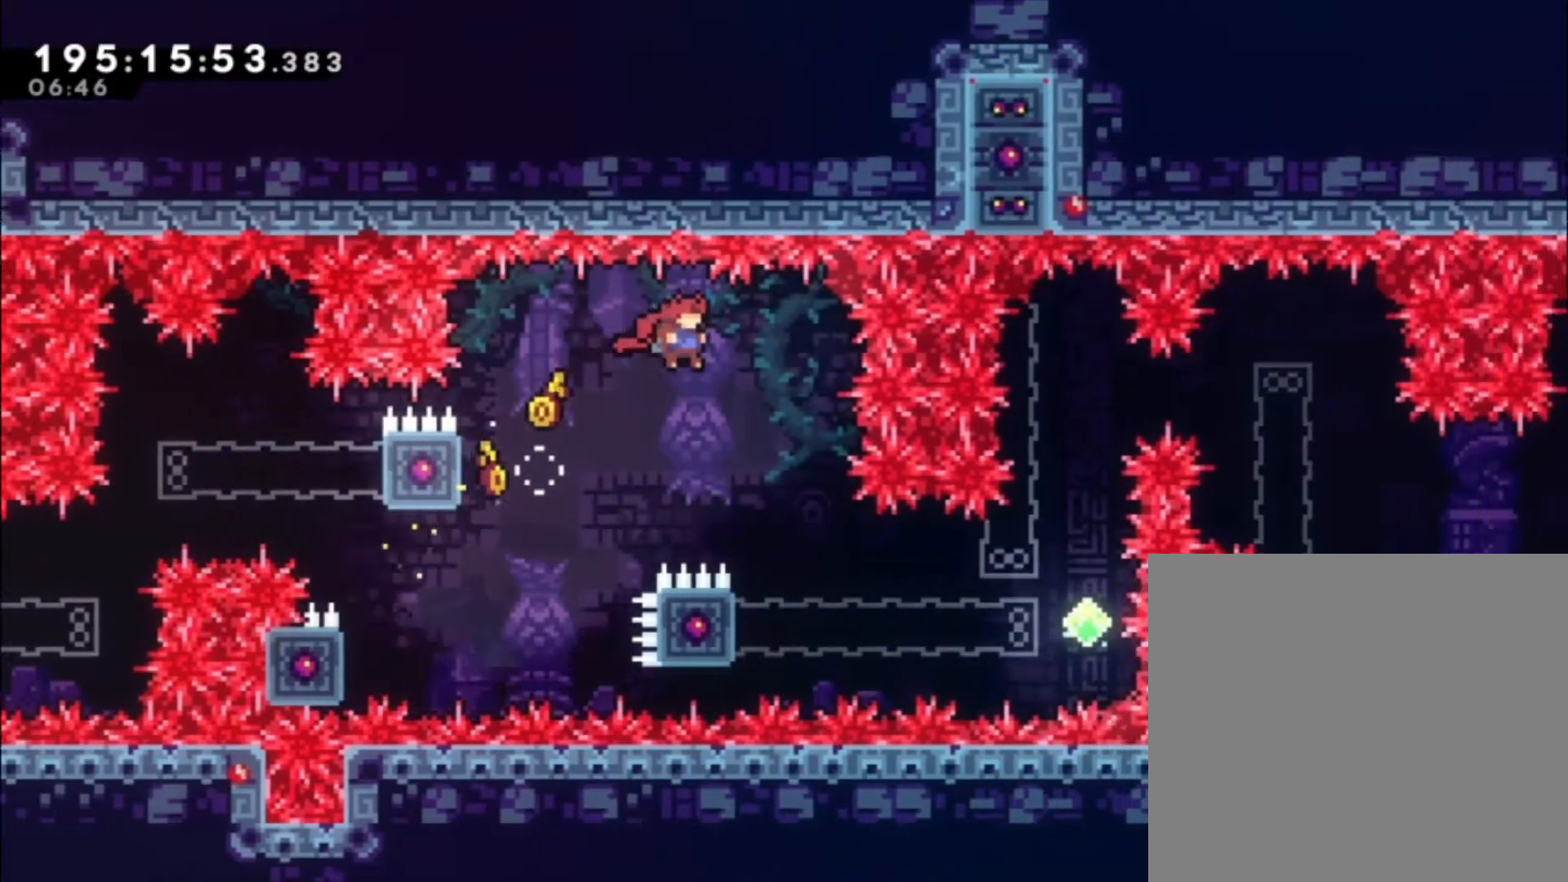
{"dt_ms": 500, "buttons": ["L1"], "left_stick": "left", "events": [[133, "A", "up"], [233, "L1", "up"], [400, "left_stick", "left"], [433, "L1", "down"], [433, "X", "down"], [500, "X", "up"]]}
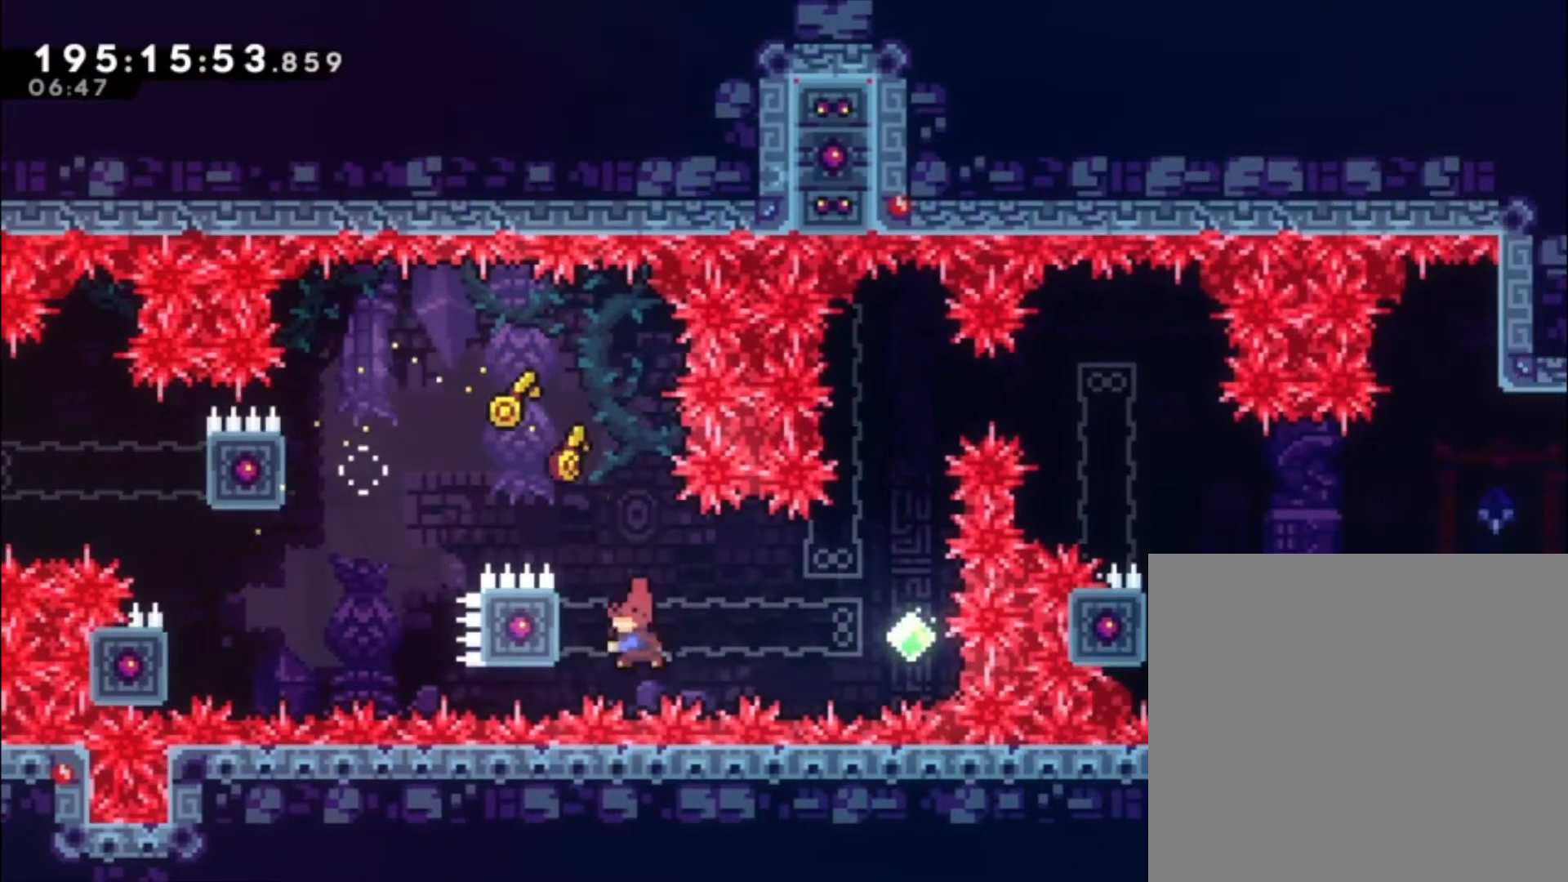
{"dt_ms": 500, "buttons": ["L1"], "left_stick": "center", "events": [[200, "left_stick", "center"], [233, "L2", "down"], [300, "L2", "up"]]}
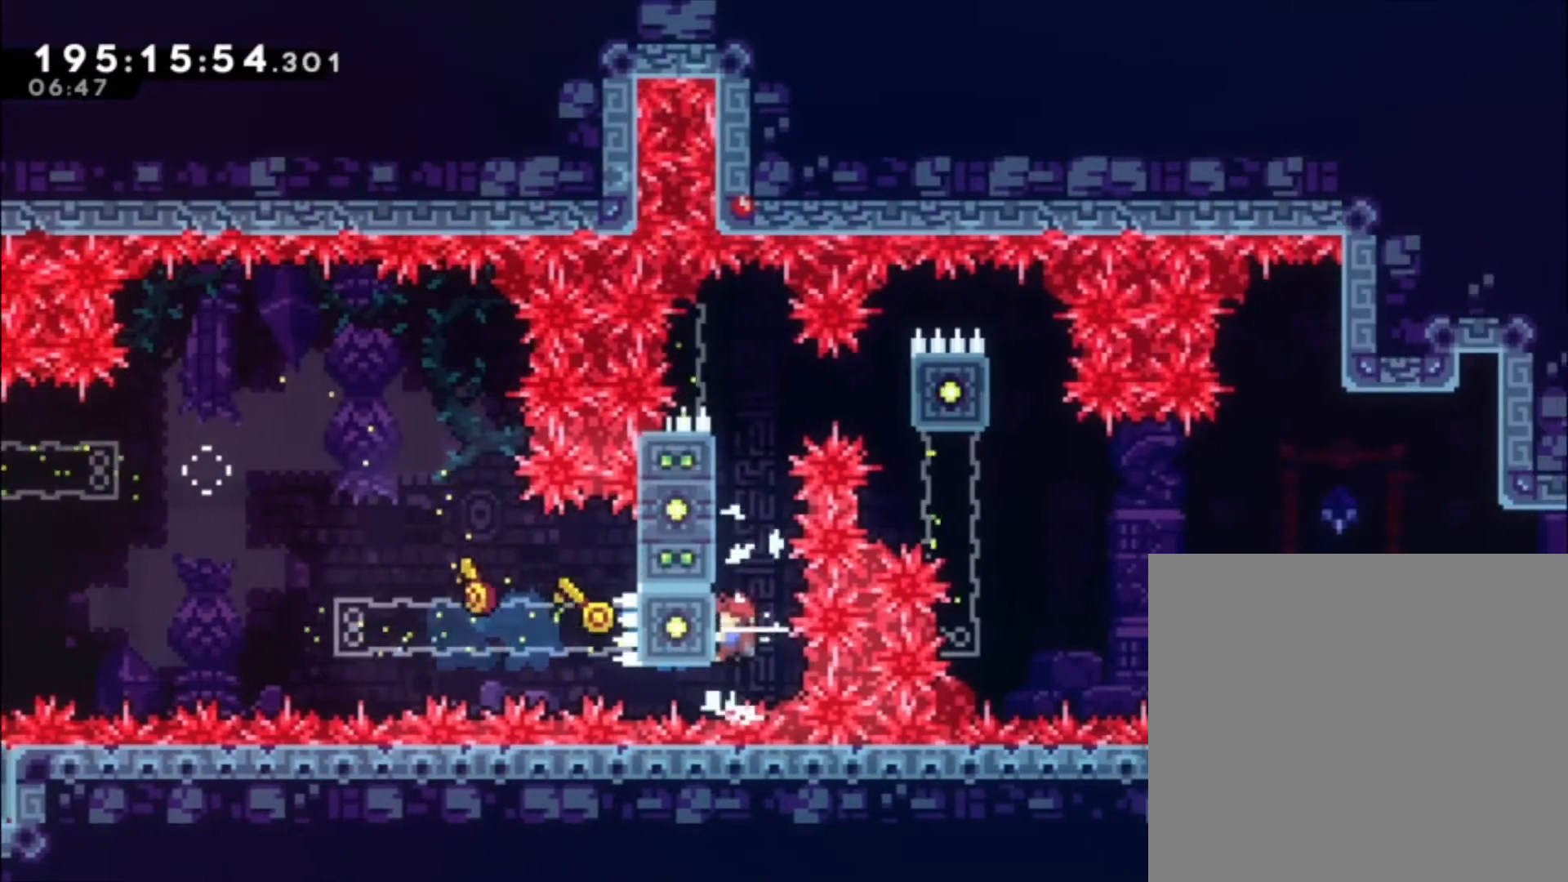
{"dt_ms": 500, "buttons": ["L1"], "left_stick": "up-left", "events": [[33, "left_stick", "up-left"]]}
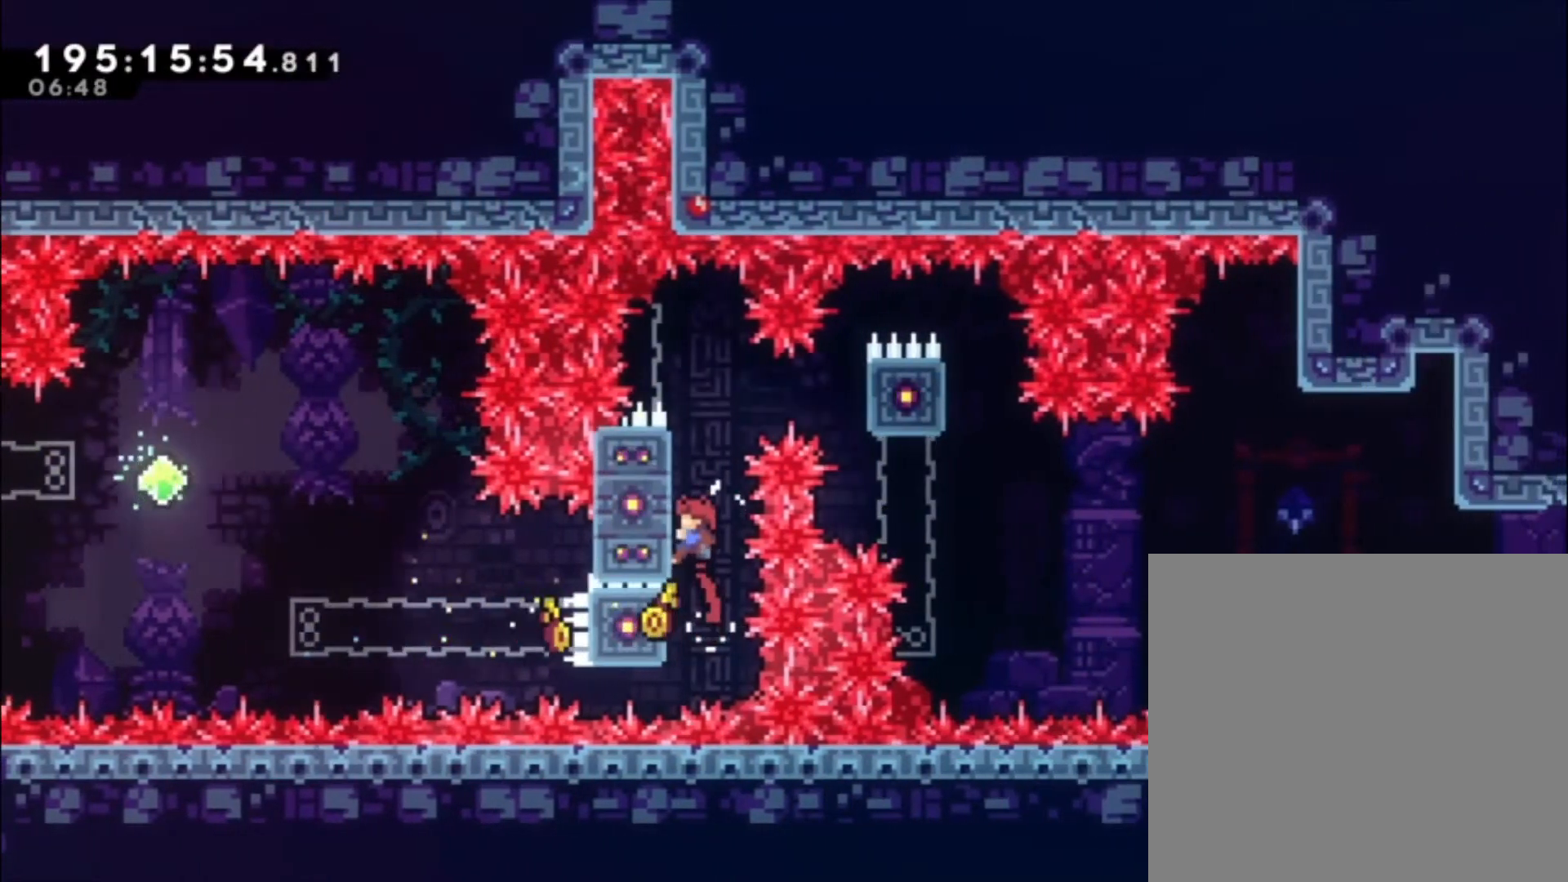
{"dt_ms": 500, "buttons": ["L1"], "left_stick": "center", "events": [[167, "left_stick", "center"]]}
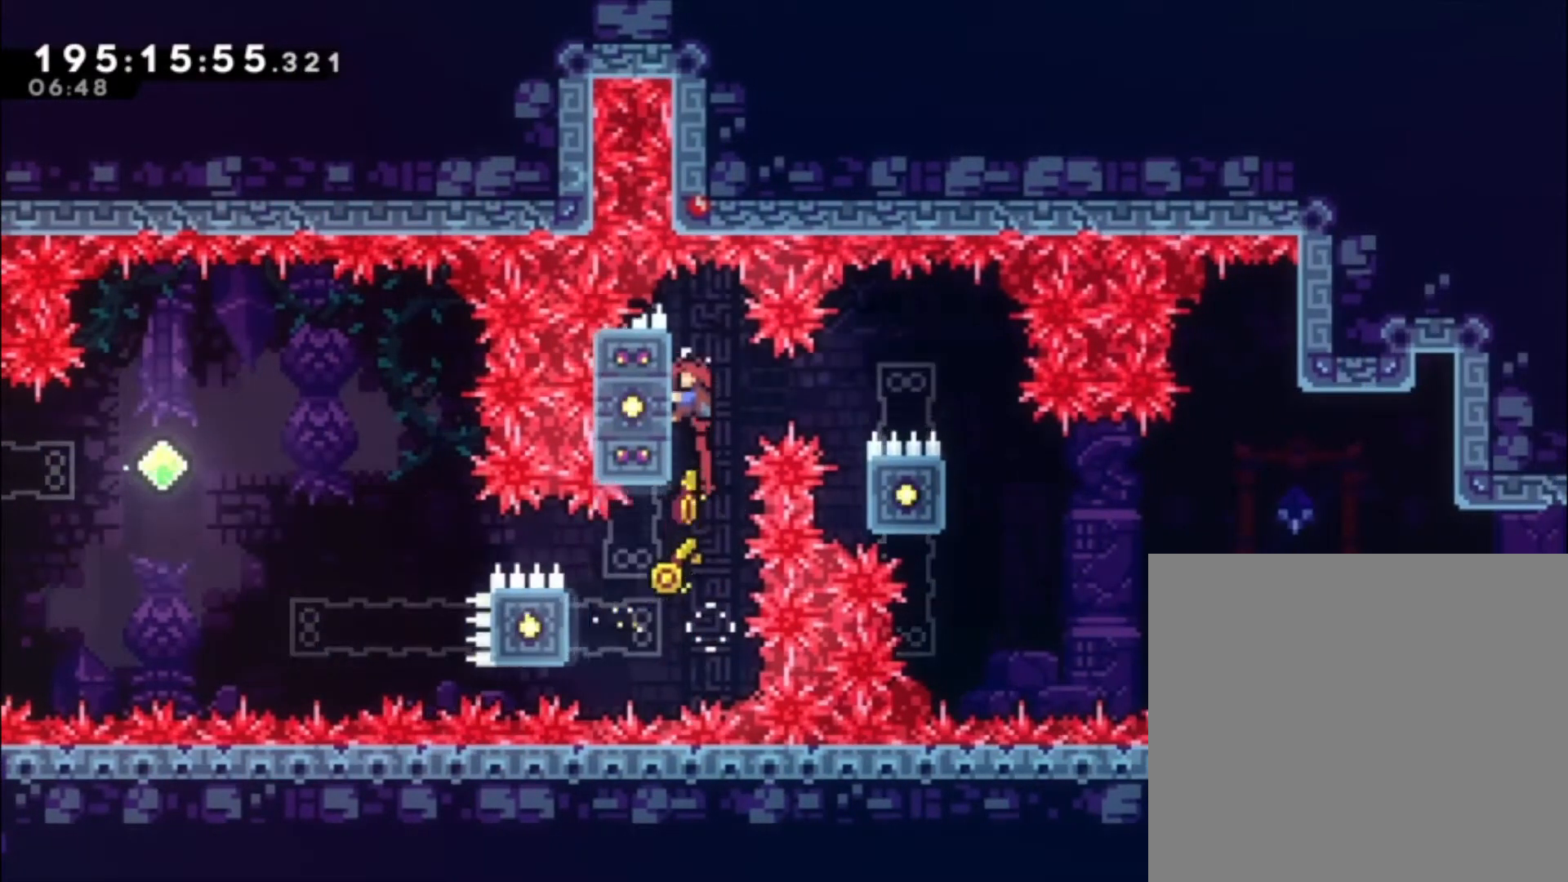
{"dt_ms": 500, "buttons": [], "left_stick": "center", "events": [[33, "X", "down"], [200, "X", "up"], [333, "L1", "up"]]}
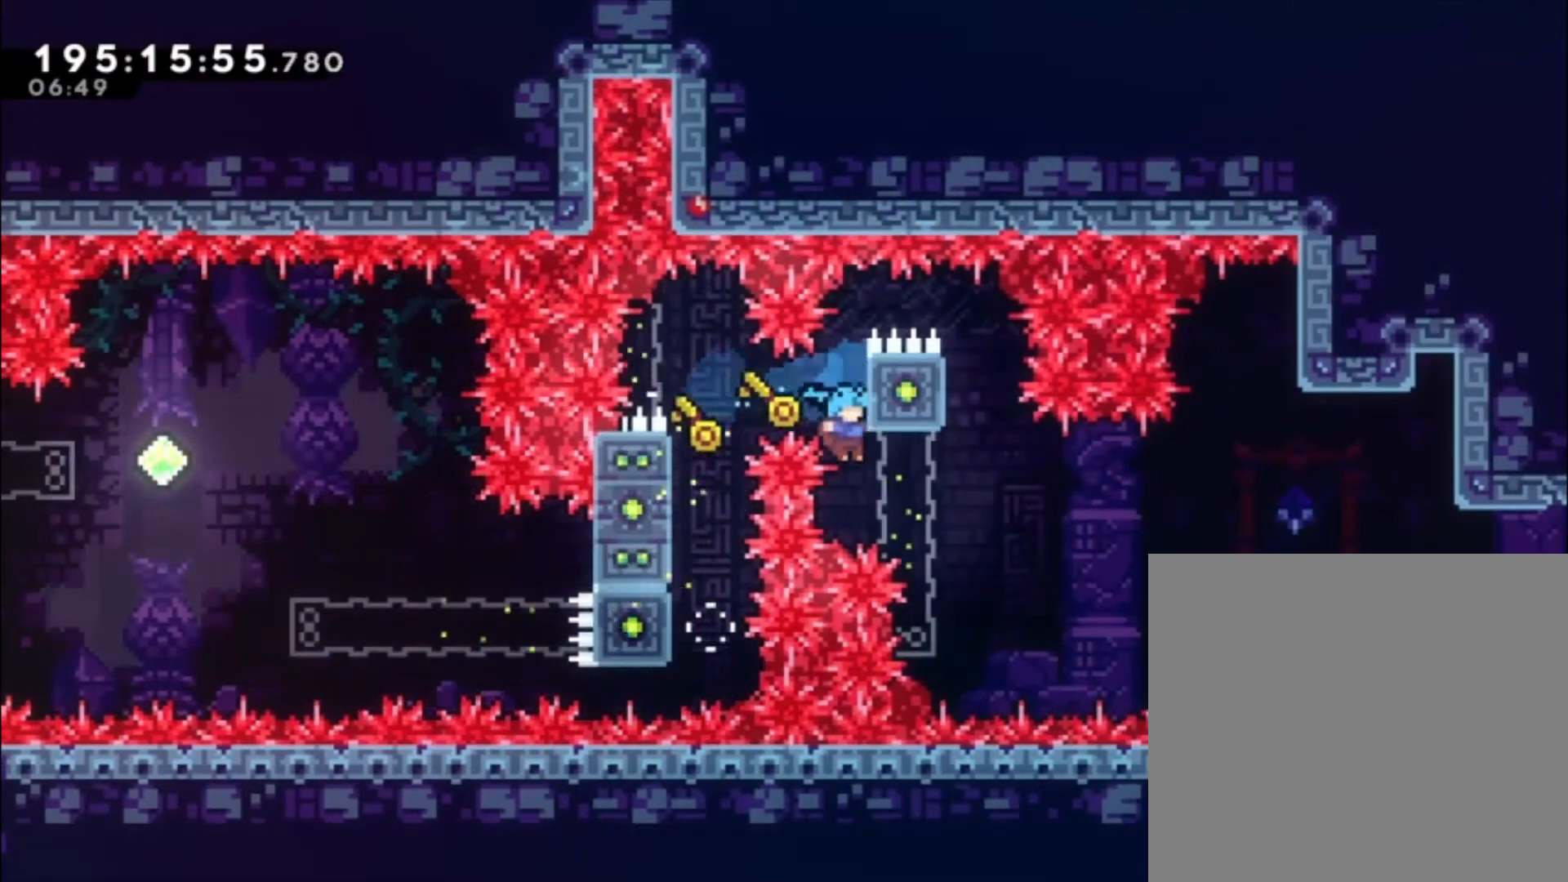
{"dt_ms": 500, "buttons": ["L1"], "left_stick": "center", "events": [[33, "L1", "down"], [133, "left_stick", "up"], [500, "left_stick", "center"]]}
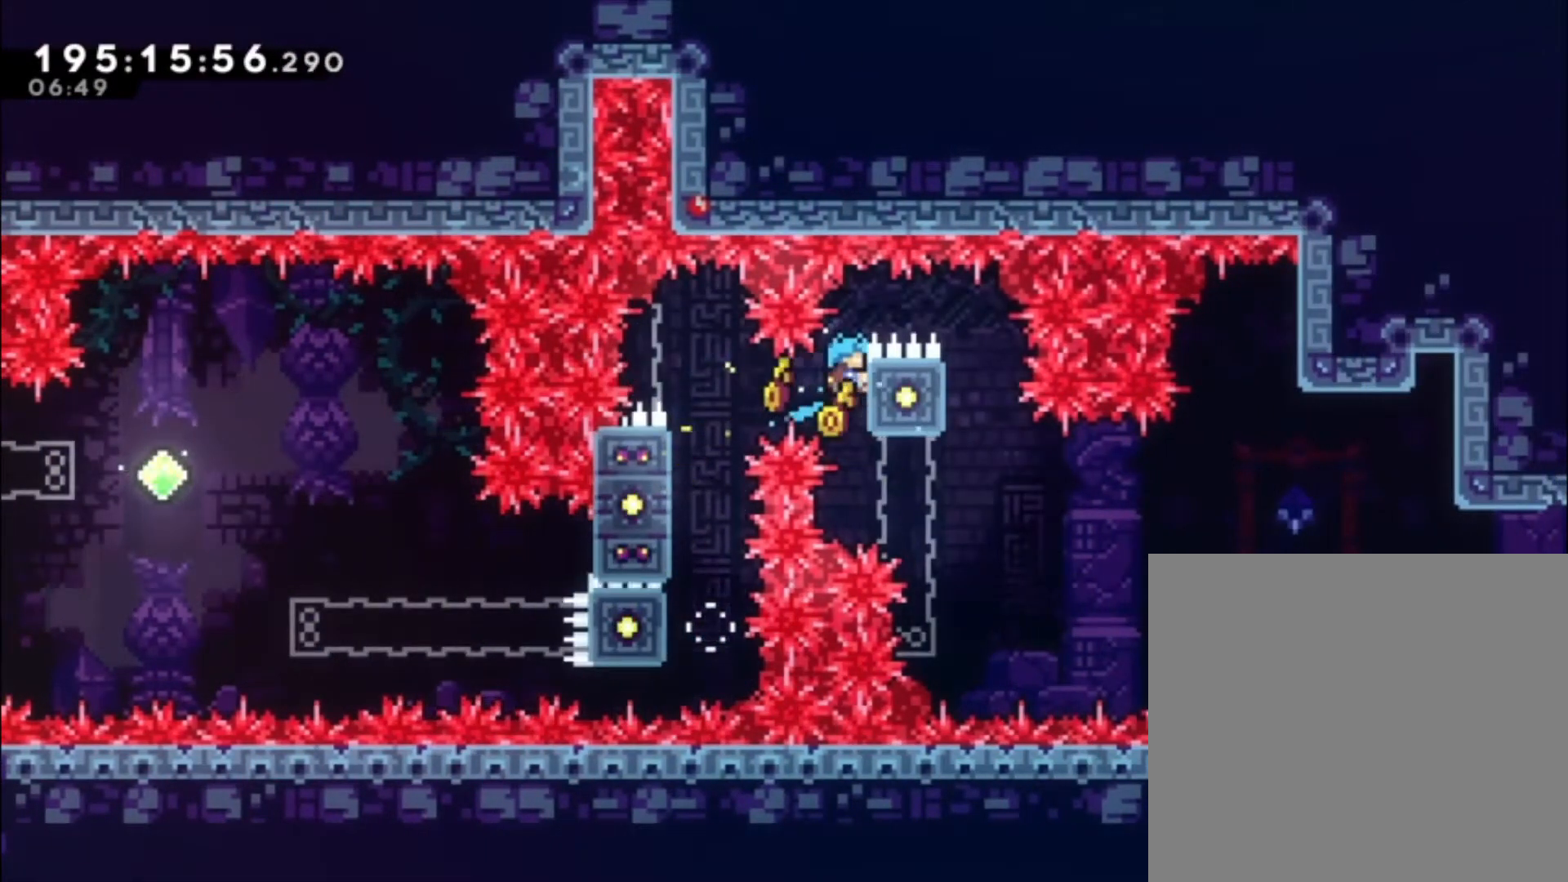
{"dt_ms": 500, "buttons": ["A", "L1"], "left_stick": "center", "events": [[433, "A", "down"]]}
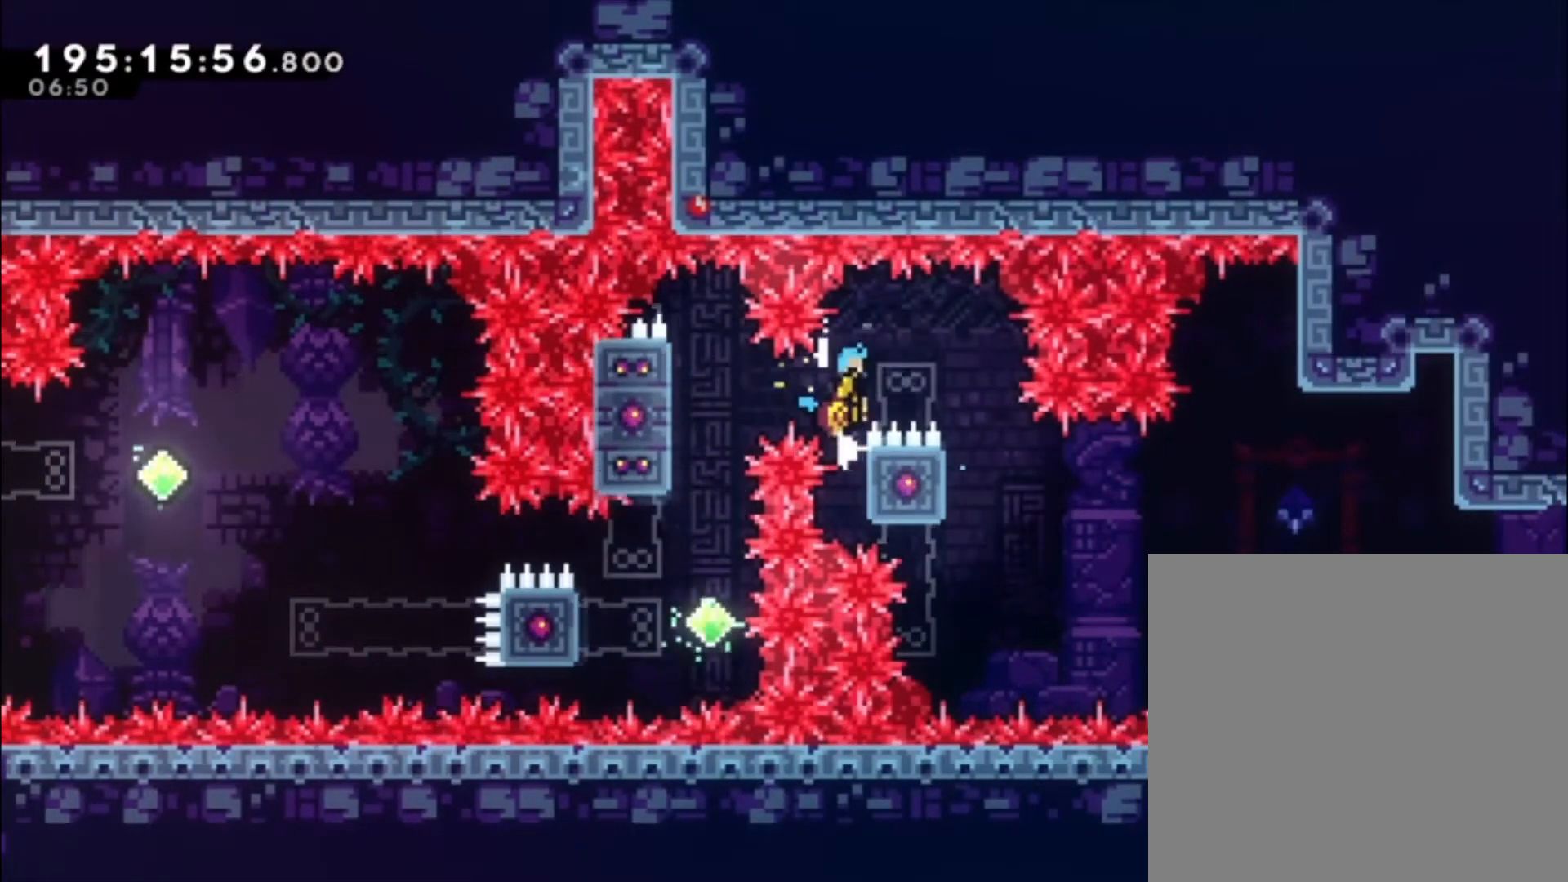
{"dt_ms": 500, "buttons": [], "left_stick": "center", "events": [[67, "A", "up"], [233, "L1", "up"]]}